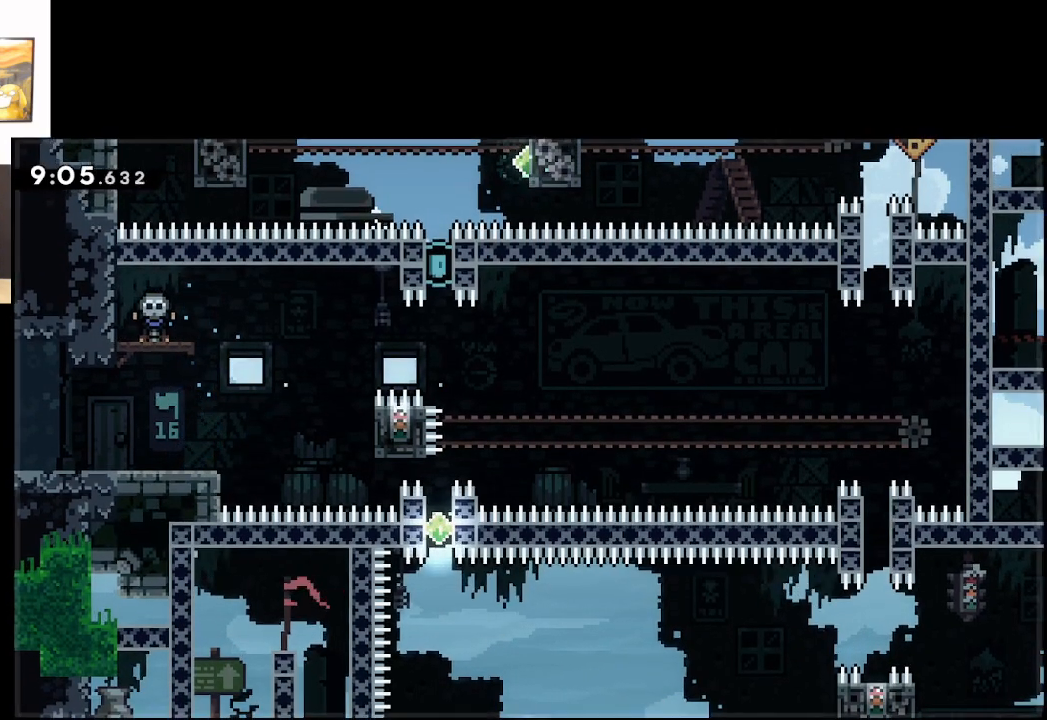
Gameplay with a controller (Xbox layout); each line is a JSON object with the inputs held at the frame after it. "events" lists button and stick changes between this image and that frame as [ms after this image, input, new state], when the widget could be followed in between.
{"buttons": [], "left_stick": "up", "right_stick": "center", "events": [[250, "left_stick", "up"]]}
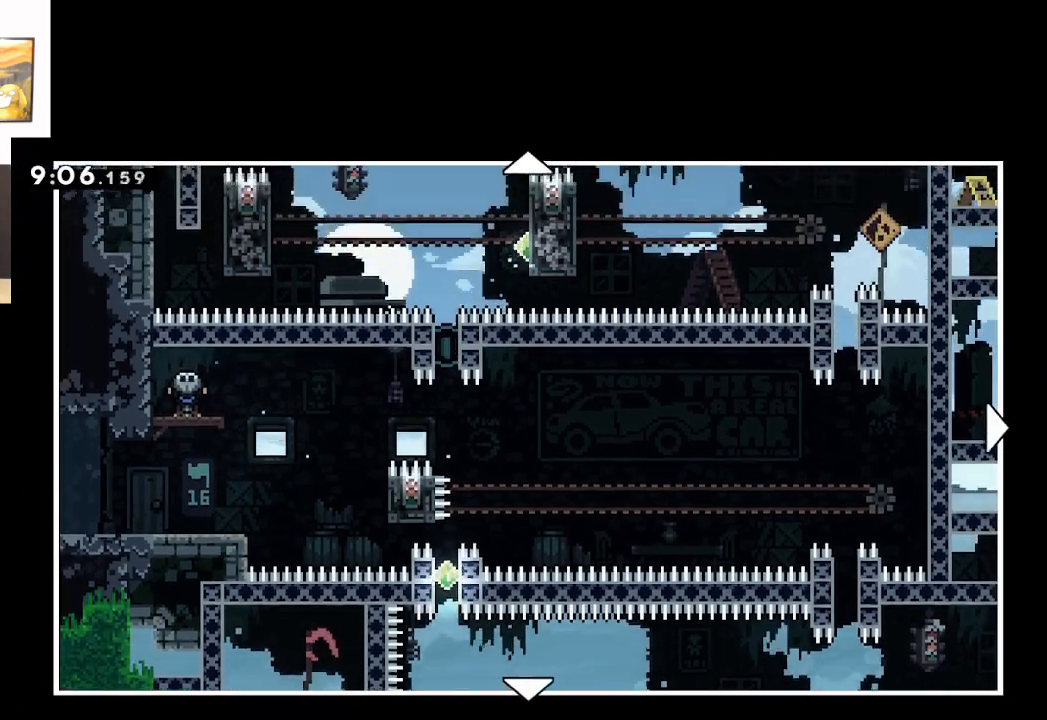
{"buttons": [], "left_stick": "center", "right_stick": "center", "events": [[400, "left_stick", "center"]]}
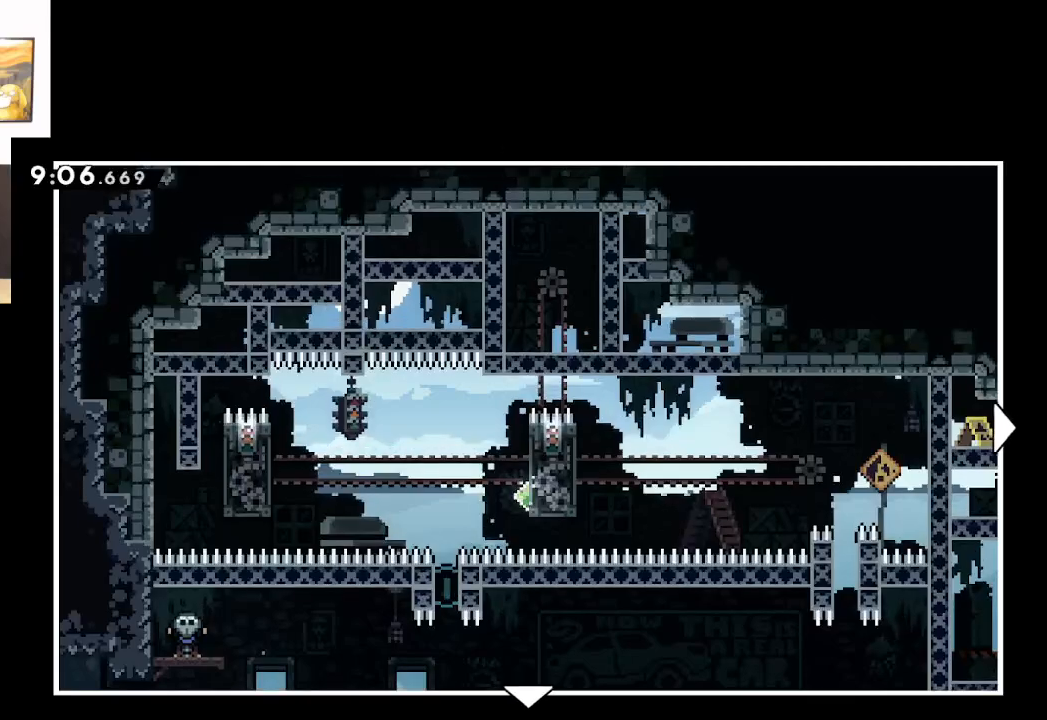
{"buttons": [], "left_stick": "right", "right_stick": "center", "events": [[467, "left_stick", "right"]]}
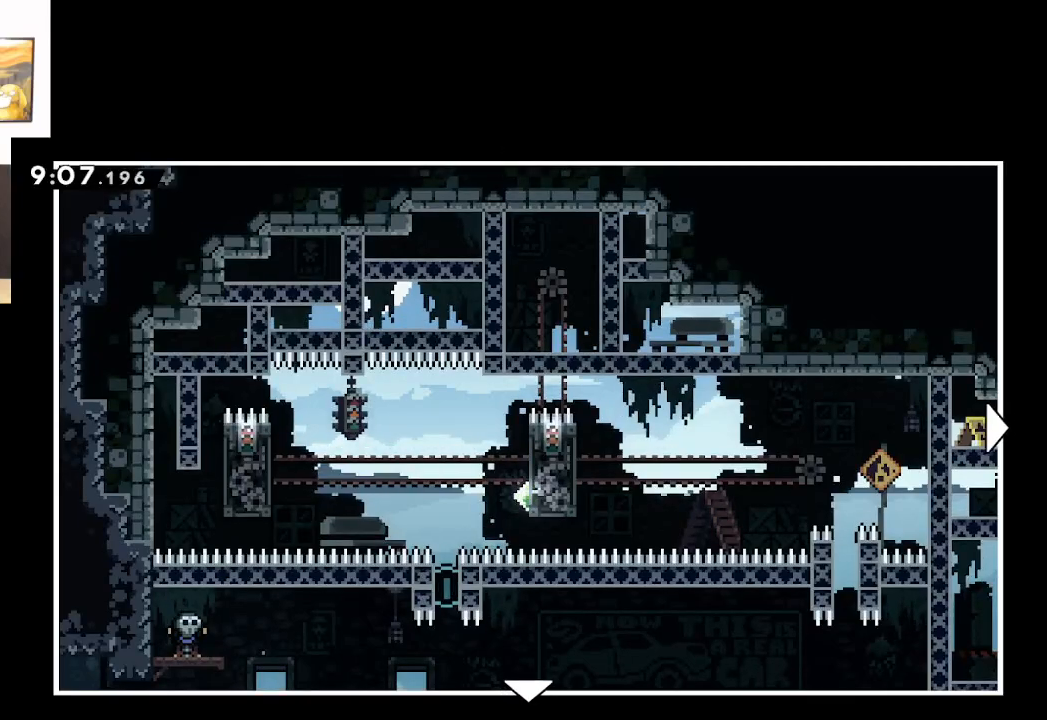
{"buttons": [], "left_stick": "down-right", "right_stick": "center", "events": [[233, "left_stick", "down-right"]]}
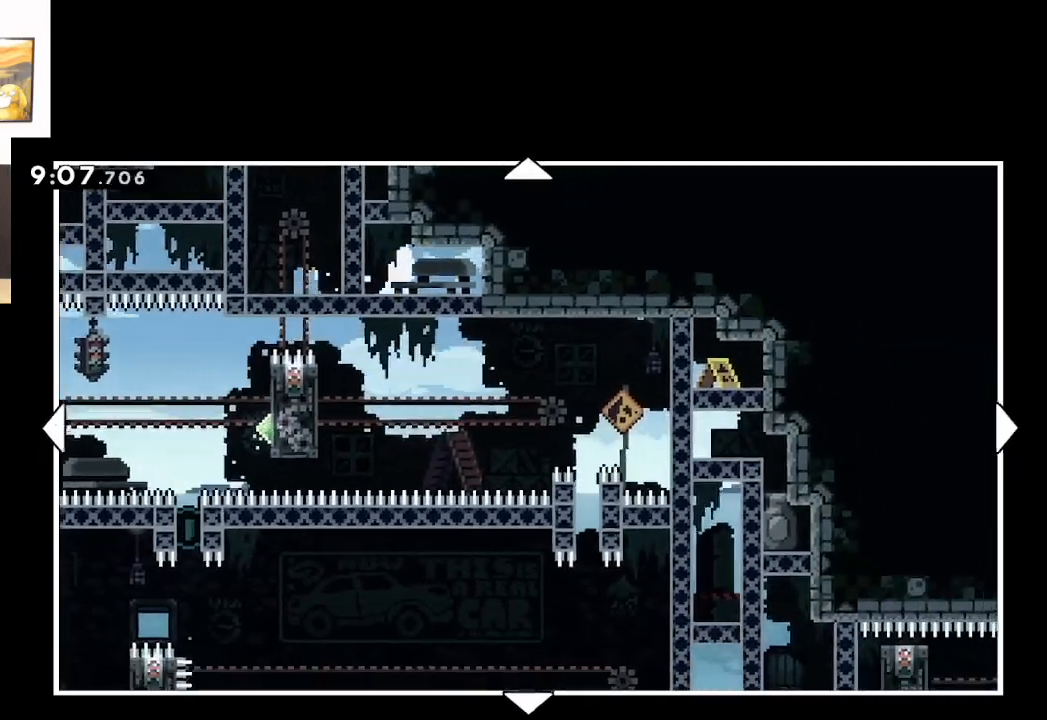
{"buttons": [], "left_stick": "down-right", "right_stick": "center", "events": []}
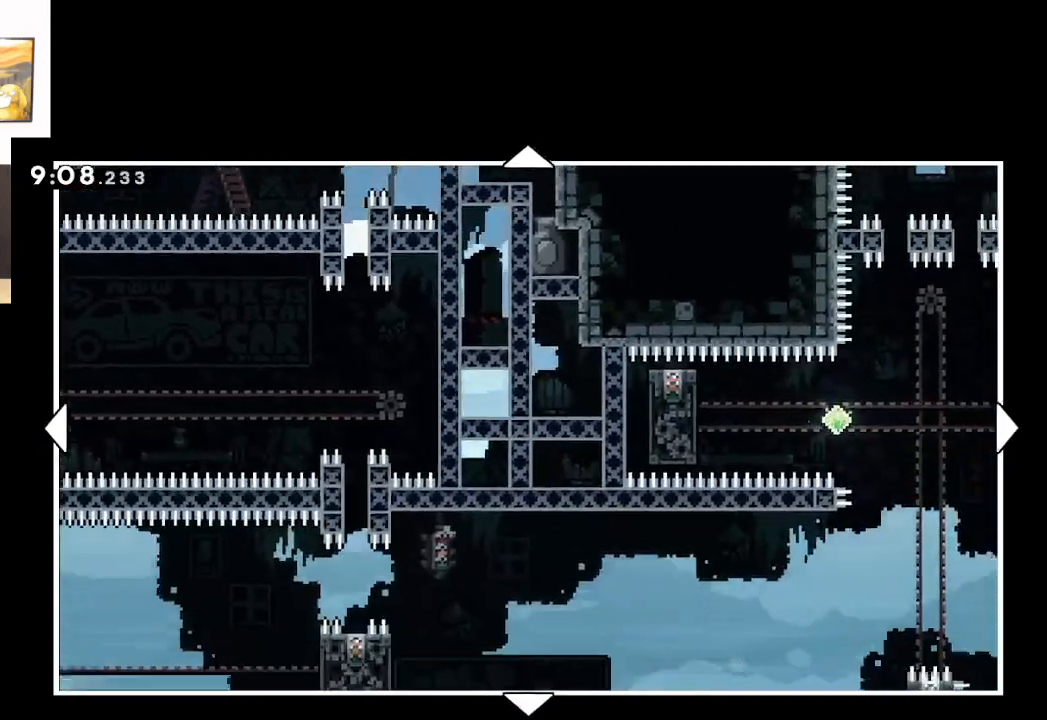
{"buttons": [], "left_stick": "down", "right_stick": "center", "events": [[50, "left_stick", "center"], [350, "left_stick", "down"]]}
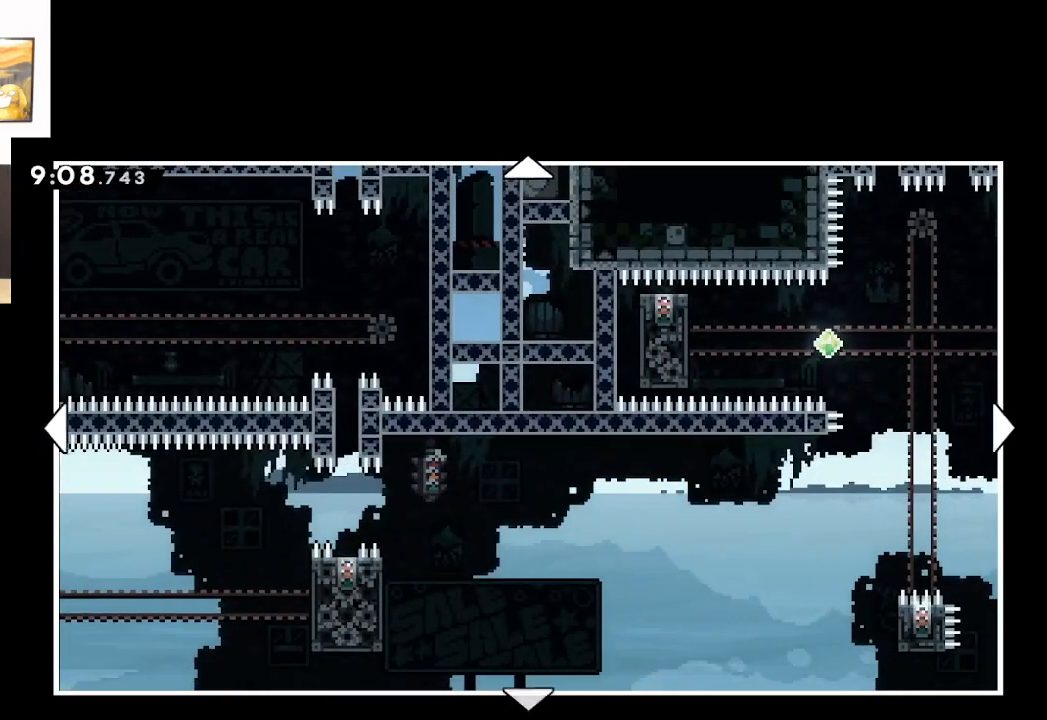
{"buttons": [], "left_stick": "down-right", "right_stick": "center", "events": [[167, "left_stick", "center"], [450, "left_stick", "down-right"]]}
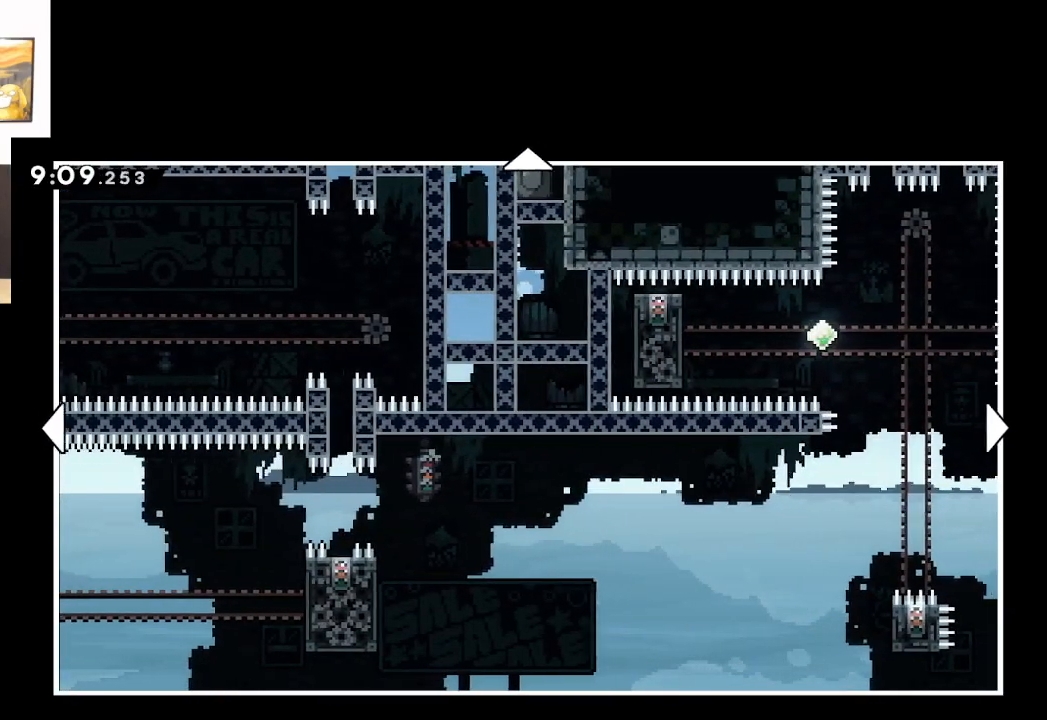
{"buttons": [], "left_stick": "center", "right_stick": "center", "events": [[333, "left_stick", "center"]]}
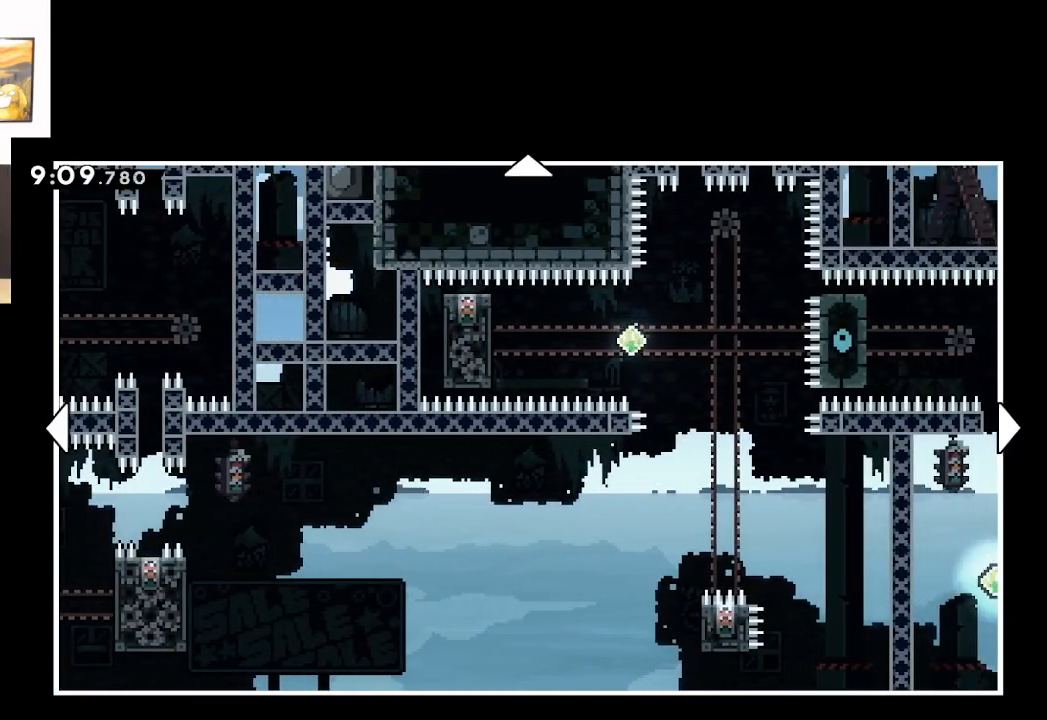
{"buttons": [], "left_stick": "left", "right_stick": "center", "events": [[233, "left_stick", "left"]]}
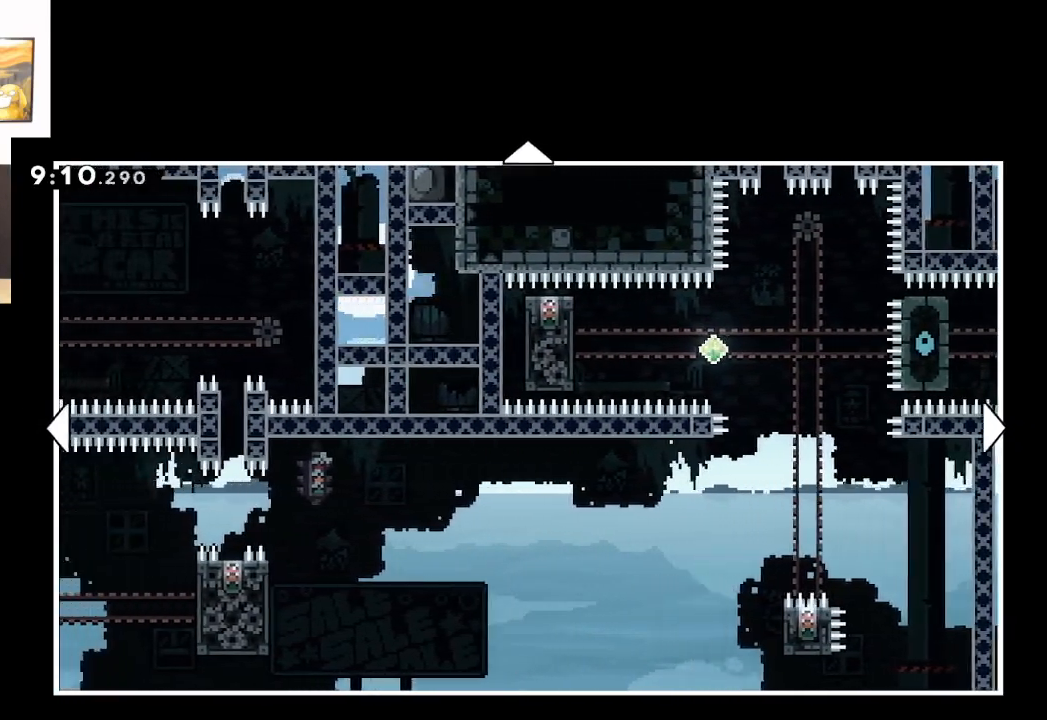
{"buttons": [], "left_stick": "center", "right_stick": "center", "events": [[83, "left_stick", "center"]]}
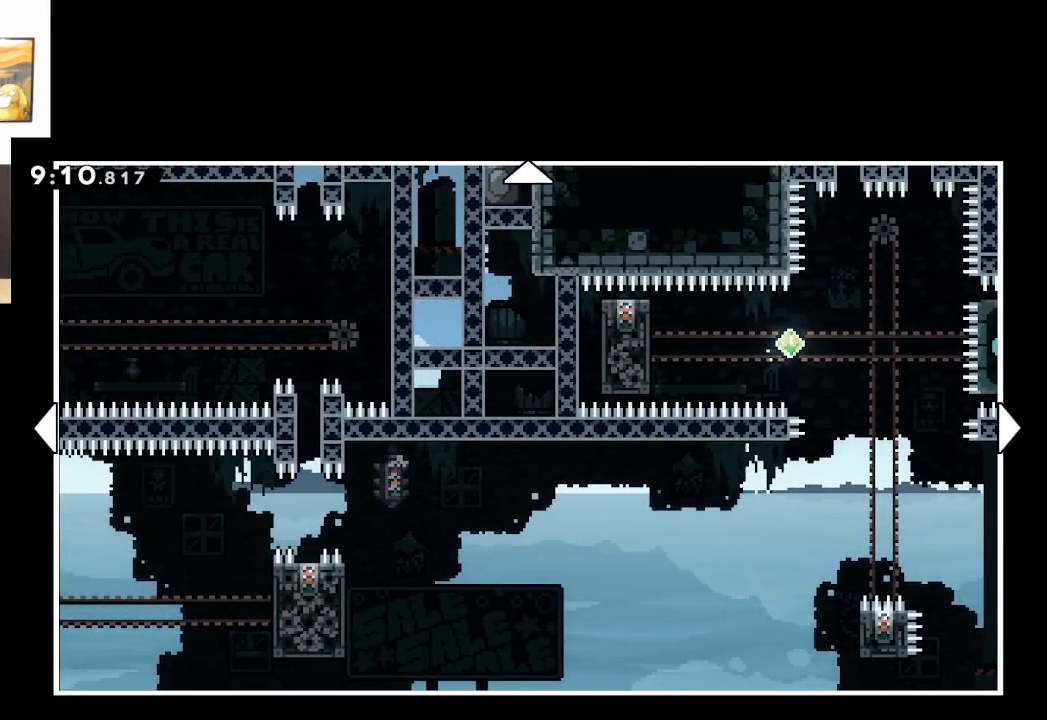
{"buttons": [], "left_stick": "right", "right_stick": "center", "events": [[83, "left_stick", "right"]]}
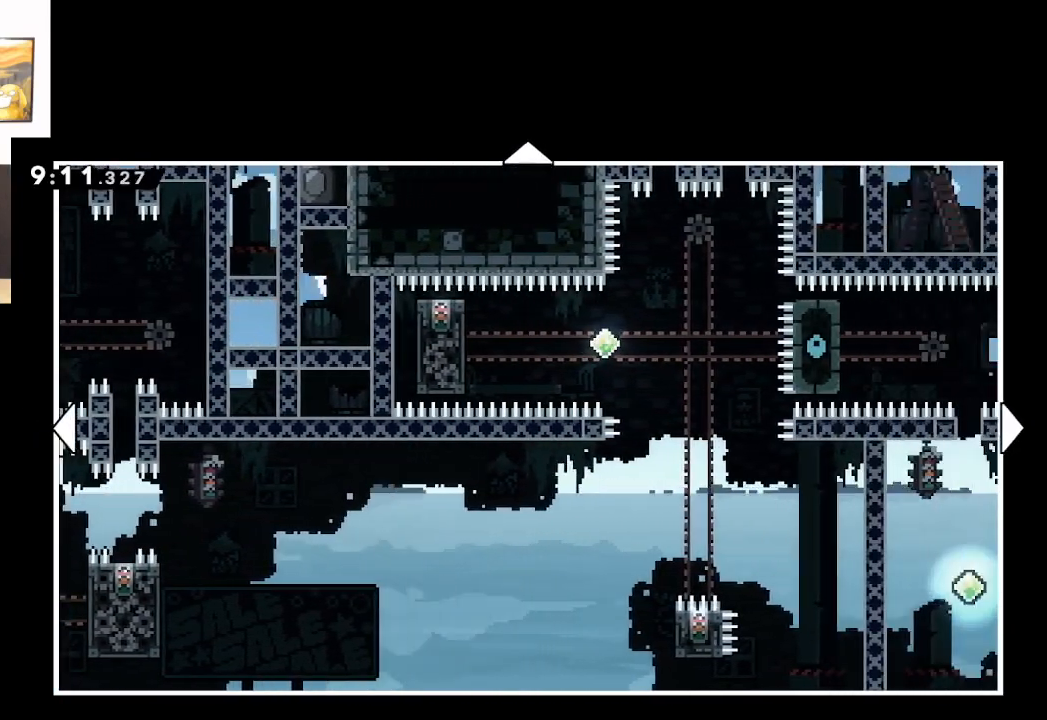
{"buttons": [], "left_stick": "center", "right_stick": "center", "events": [[233, "left_stick", "center"]]}
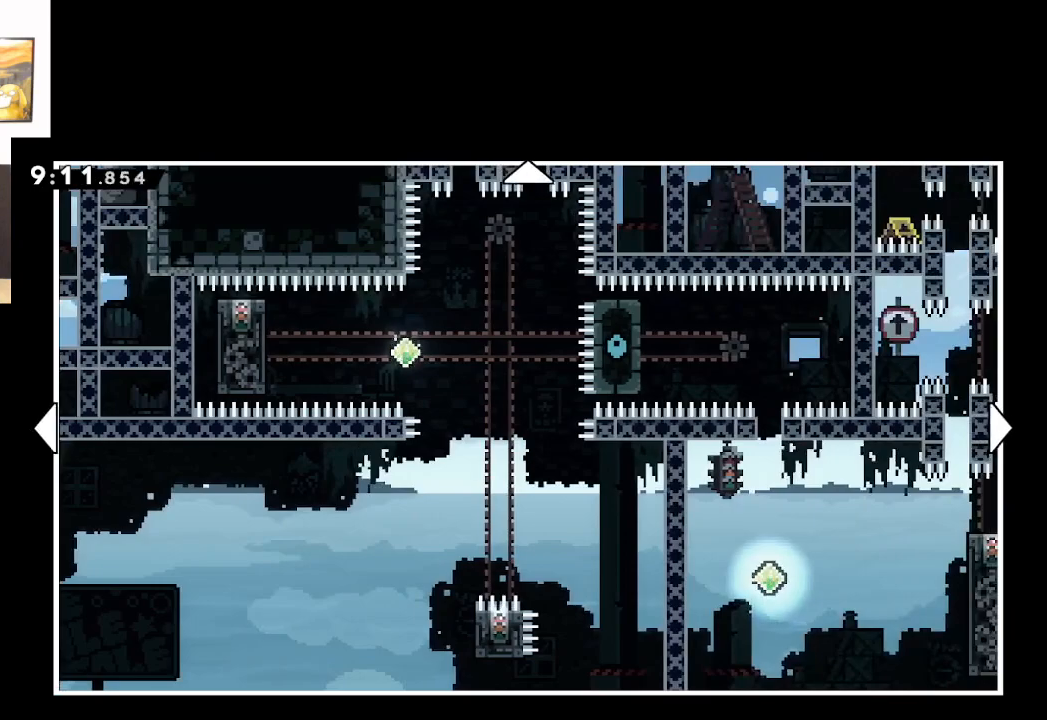
{"buttons": [], "left_stick": "up", "right_stick": "center", "events": [[483, "left_stick", "up"]]}
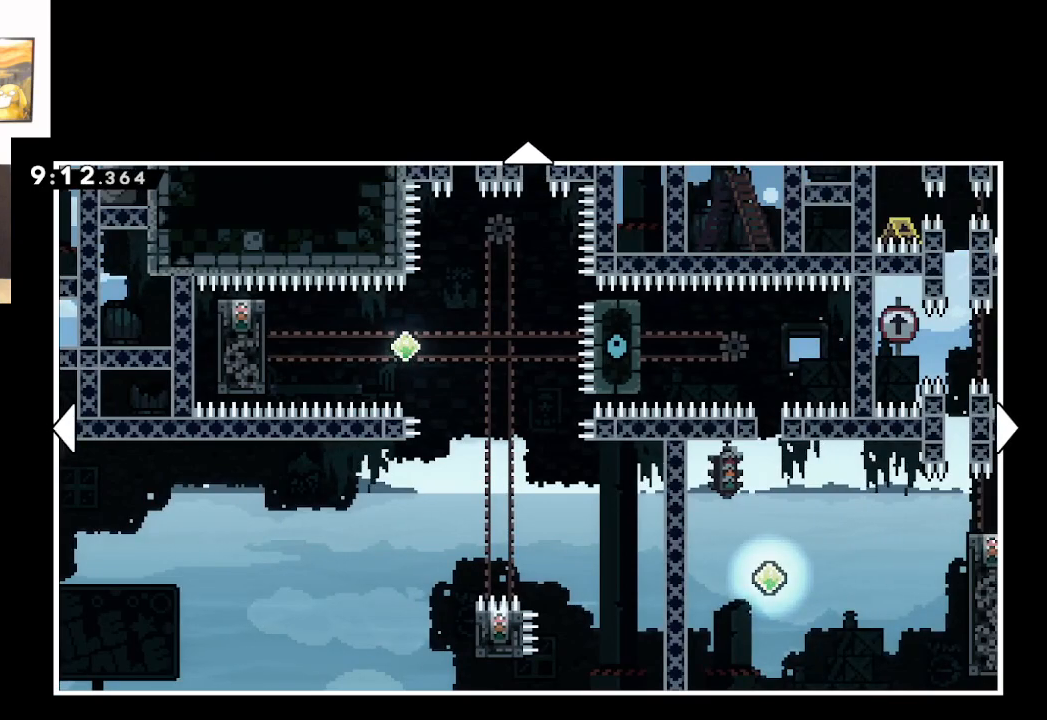
{"buttons": [], "left_stick": "up", "right_stick": "center", "events": []}
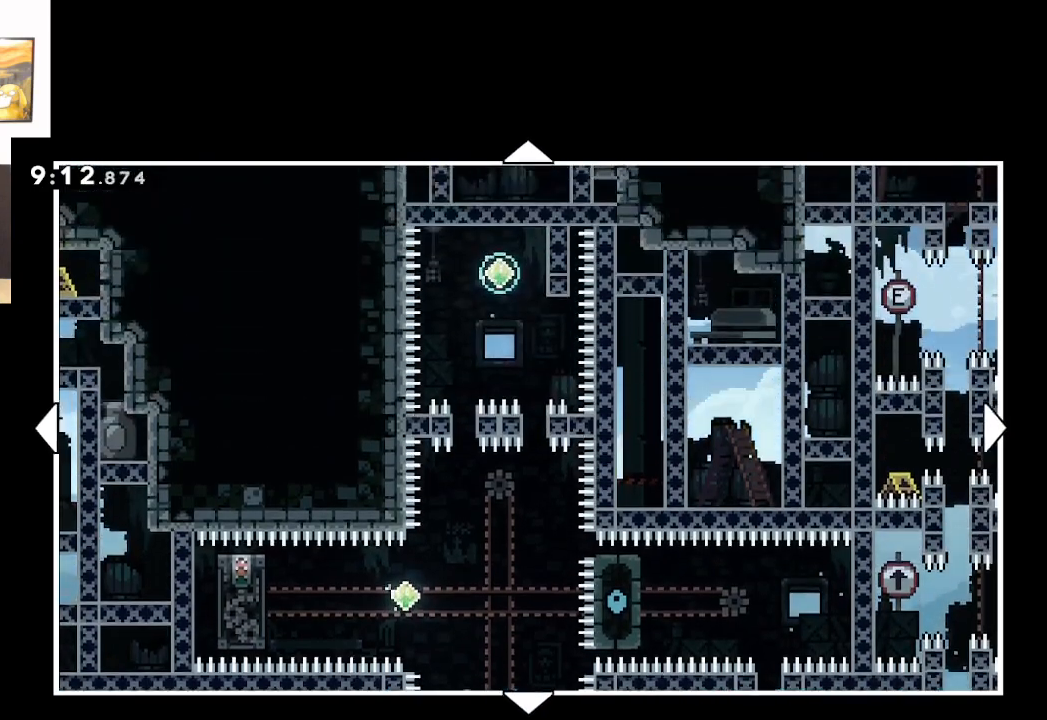
{"buttons": [], "left_stick": "center", "right_stick": "center", "events": [[17, "left_stick", "center"], [117, "B", "down"], [117, "left_stick", "down"], [250, "left_stick", "center"], [300, "B", "up"]]}
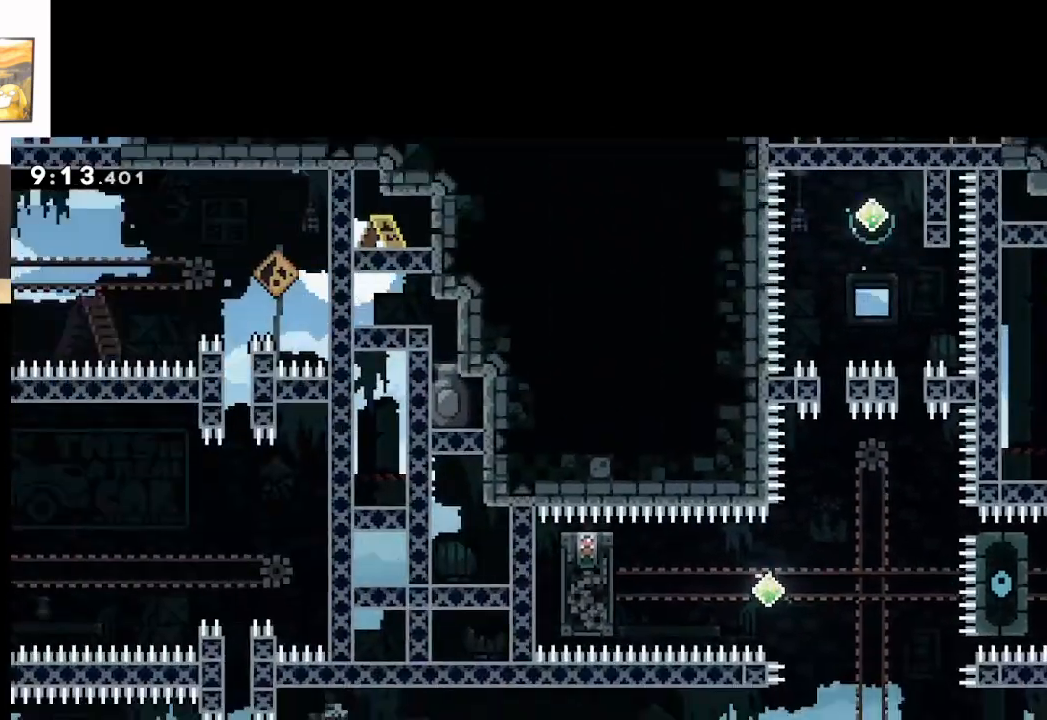
{"buttons": [], "left_stick": "center", "right_stick": "center", "events": []}
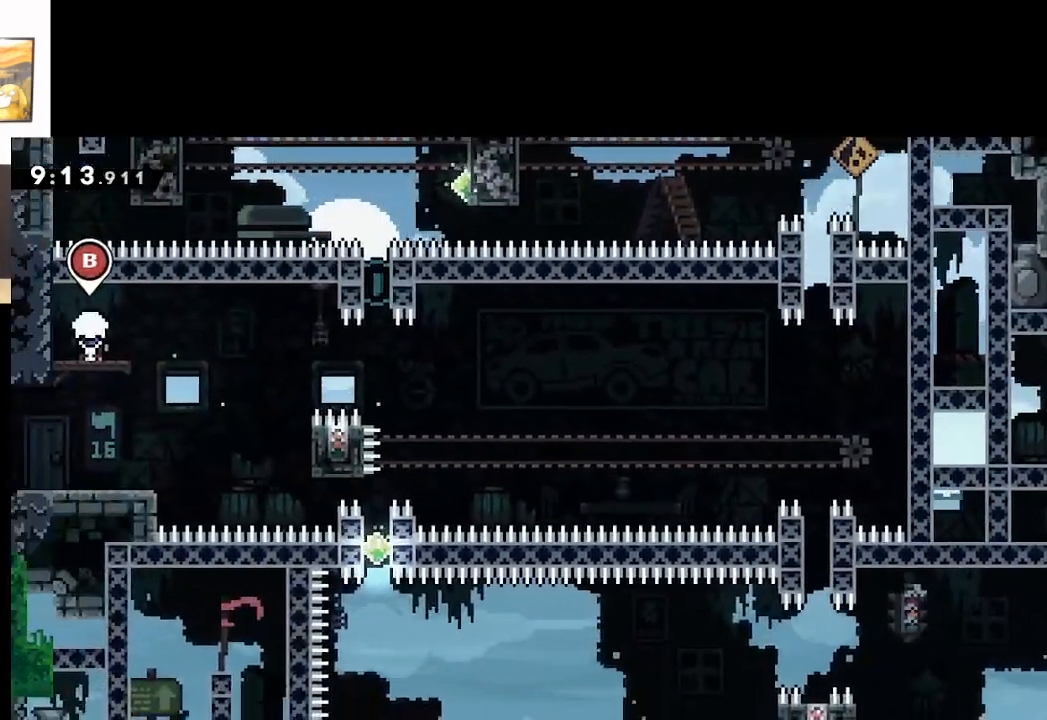
{"buttons": ["A"], "left_stick": "right", "right_stick": "center", "events": [[300, "left_stick", "right"], [383, "A", "down"]]}
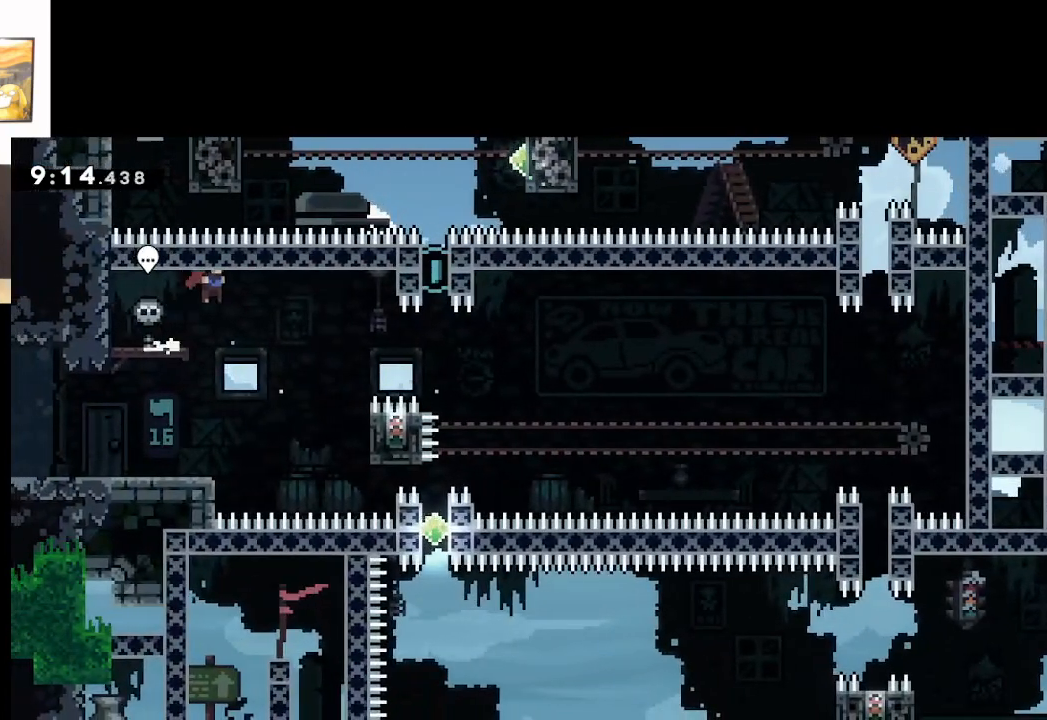
{"buttons": [], "left_stick": "center", "right_stick": "center", "events": [[33, "A", "up"], [100, "left_stick", "left"], [467, "left_stick", "center"]]}
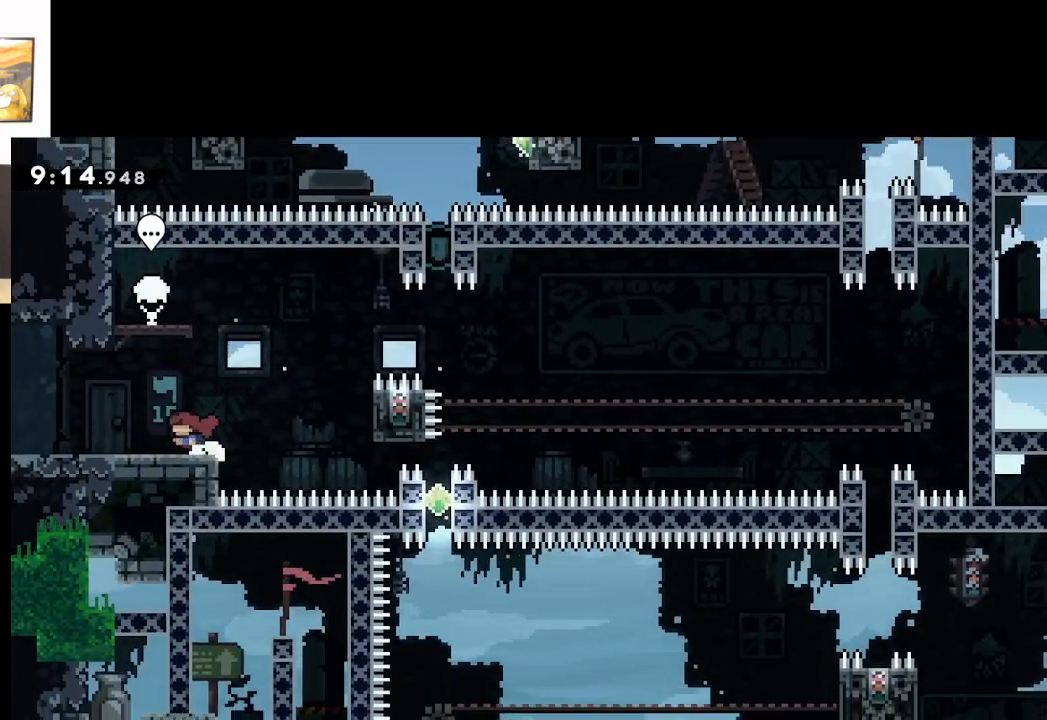
{"buttons": ["A"], "left_stick": "right", "right_stick": "center", "events": [[117, "left_stick", "right"], [250, "A", "down"]]}
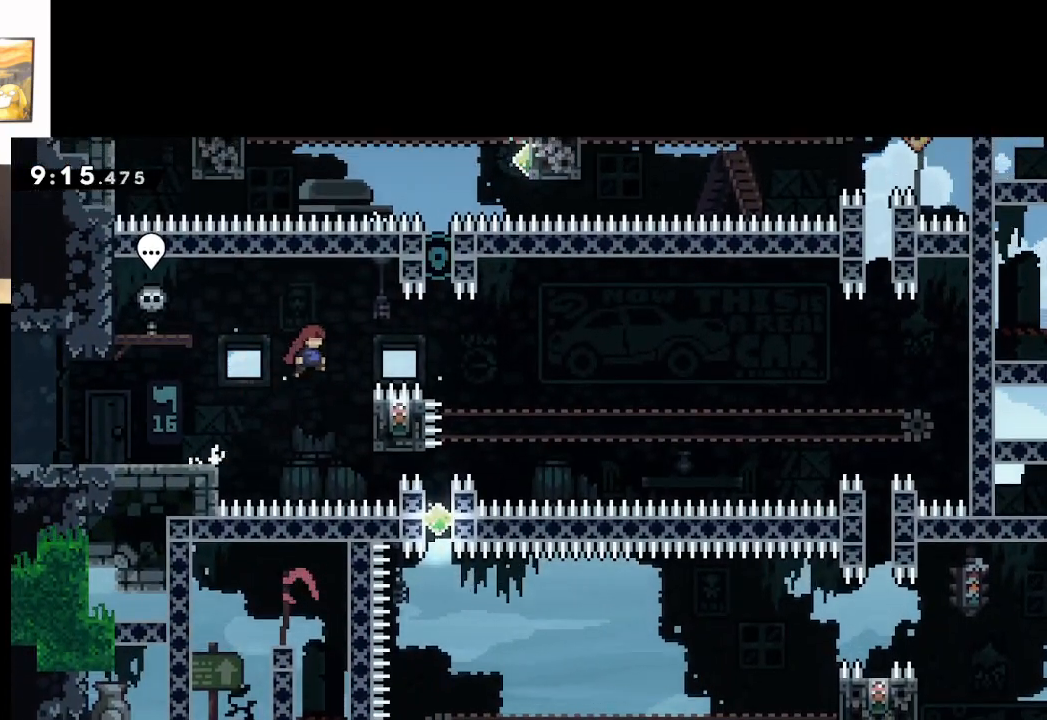
{"buttons": ["L2"], "left_stick": "up-right", "right_stick": "center", "events": [[33, "A", "up"], [100, "left_stick", "center"], [167, "left_stick", "right"], [267, "L2", "down"], [500, "left_stick", "up-right"]]}
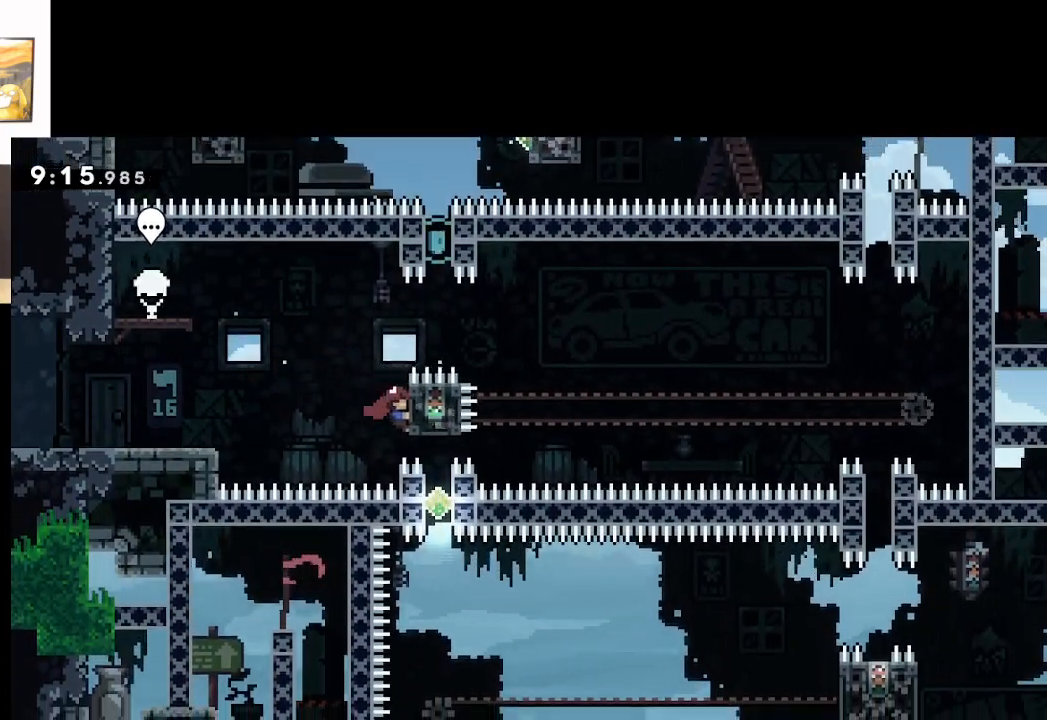
{"buttons": ["L2"], "left_stick": "center", "right_stick": "center", "events": [[183, "left_stick", "center"]]}
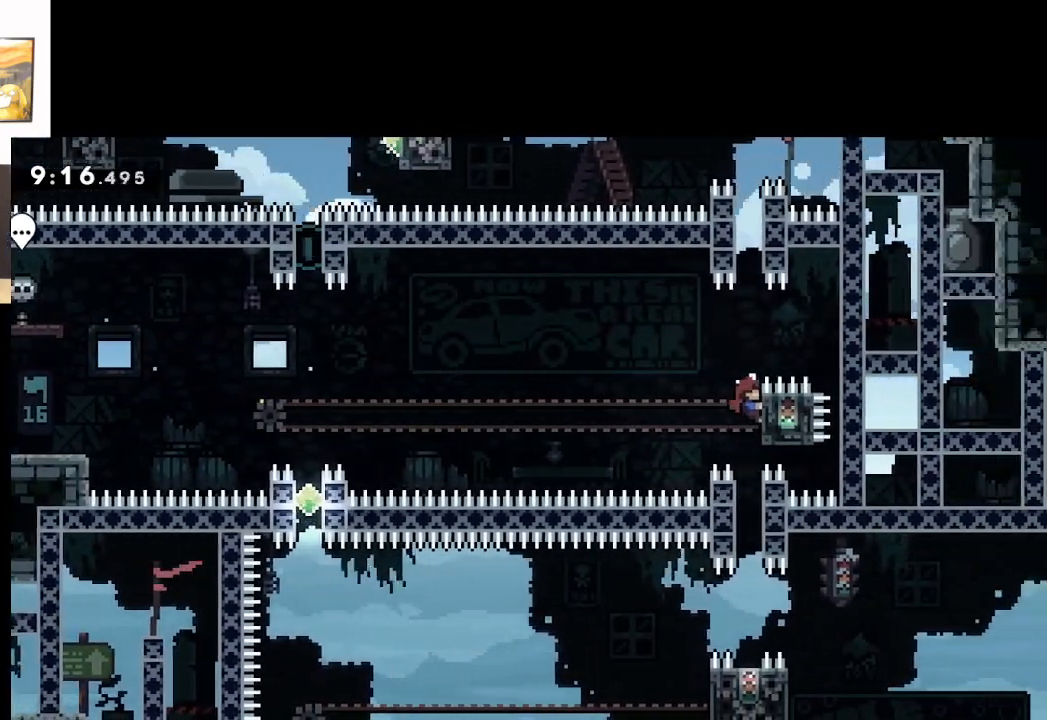
{"buttons": [], "left_stick": "center", "right_stick": "center", "events": [[117, "L2", "up"]]}
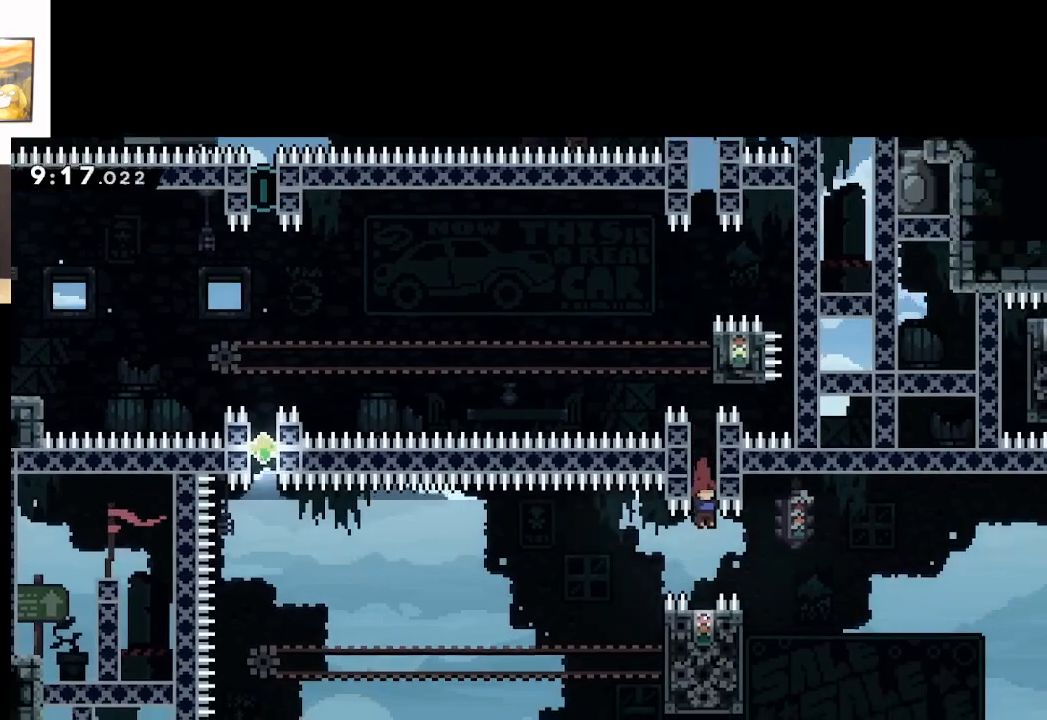
{"buttons": [], "left_stick": "center", "right_stick": "center", "events": []}
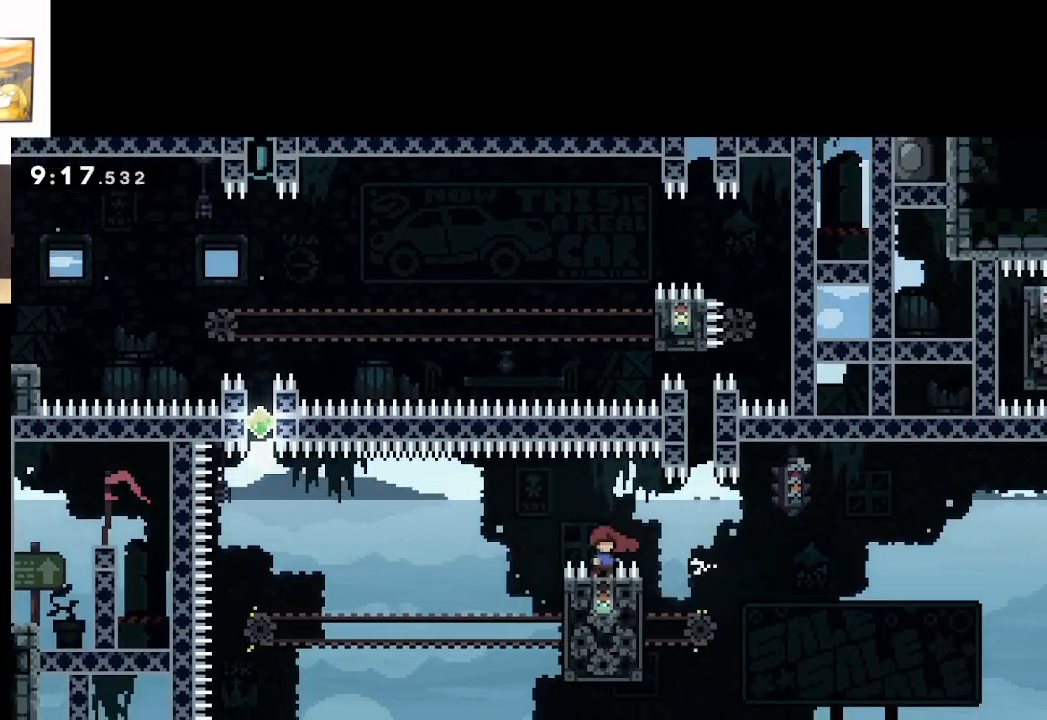
{"buttons": [], "left_stick": "center", "right_stick": "center", "events": []}
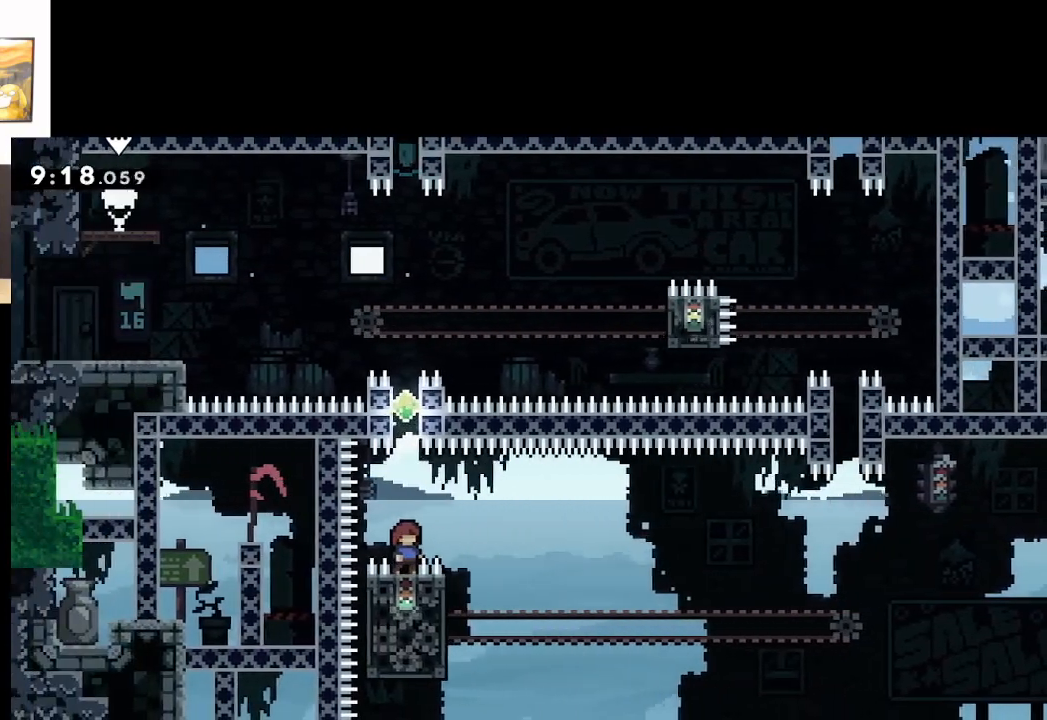
{"buttons": ["A"], "left_stick": "up", "right_stick": "center", "events": [[300, "left_stick", "up"], [333, "A", "down"]]}
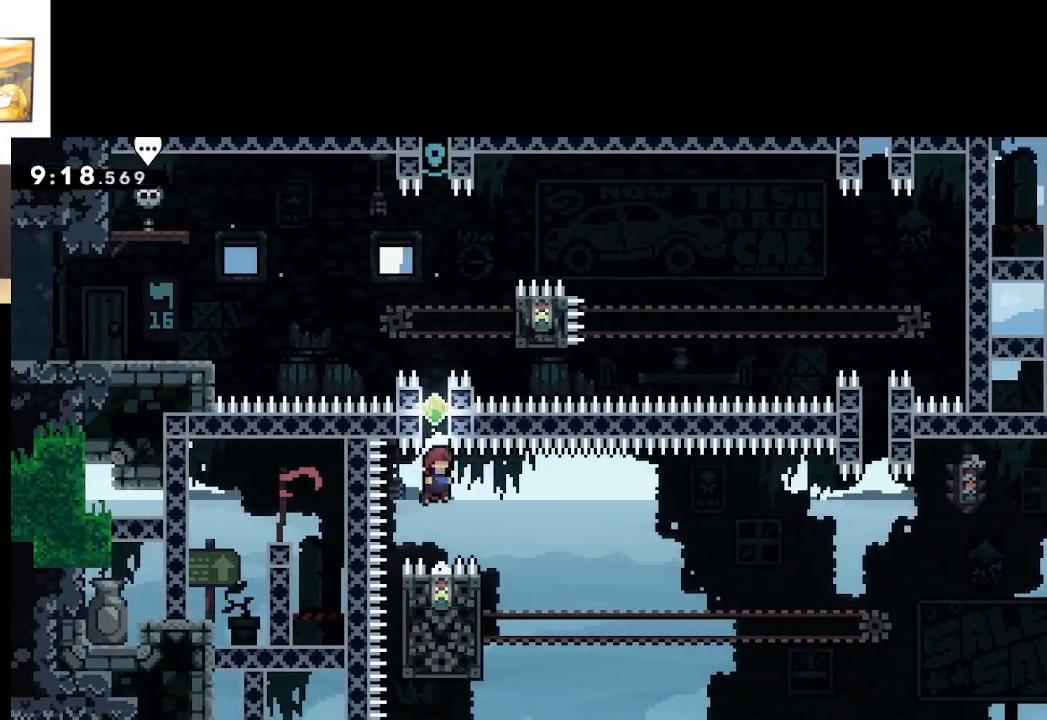
{"buttons": ["A"], "left_stick": "up", "right_stick": "center", "events": [[133, "X", "down"], [417, "X", "up"]]}
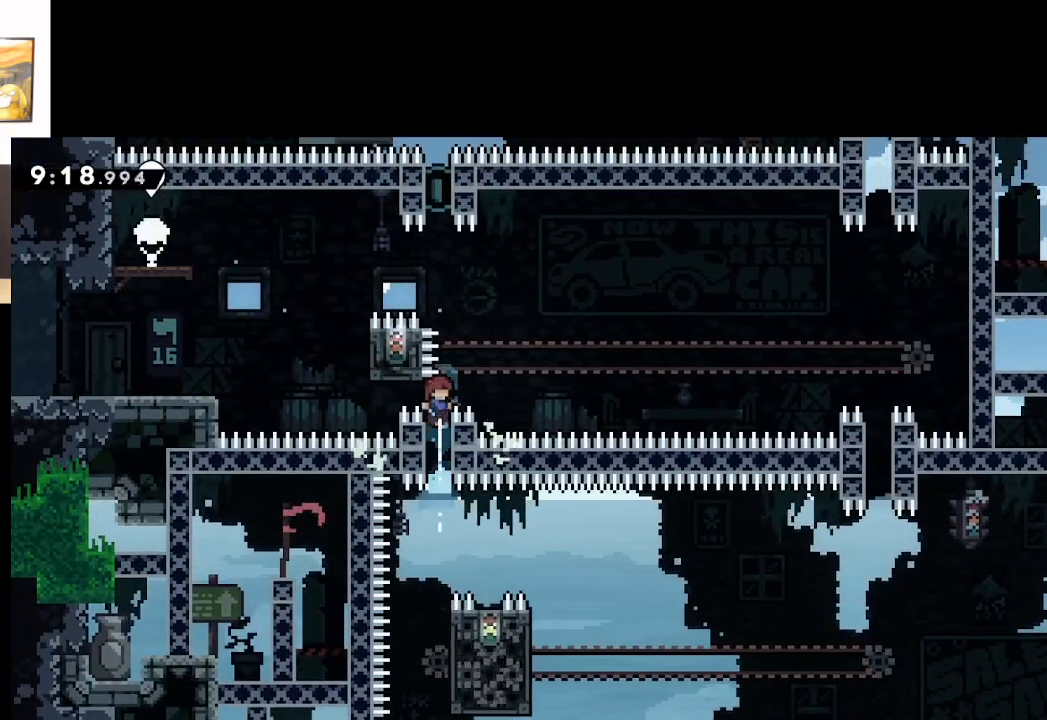
{"buttons": [], "left_stick": "center", "right_stick": "center", "events": [[67, "X", "down"], [283, "X", "up"], [300, "X", "down"], [317, "X", "up"], [417, "A", "up"], [500, "left_stick", "center"]]}
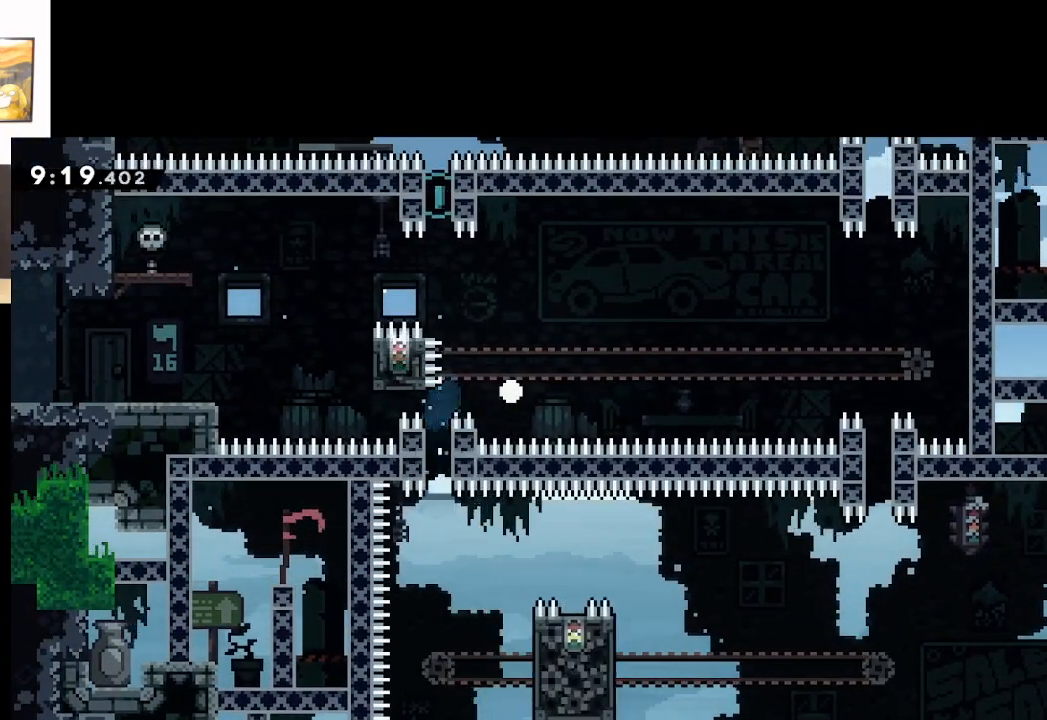
{"buttons": [], "left_stick": "center", "right_stick": "center", "events": [[50, "A", "down"], [150, "A", "up"], [233, "A", "down"], [333, "A", "up"], [400, "A", "down"], [500, "A", "up"]]}
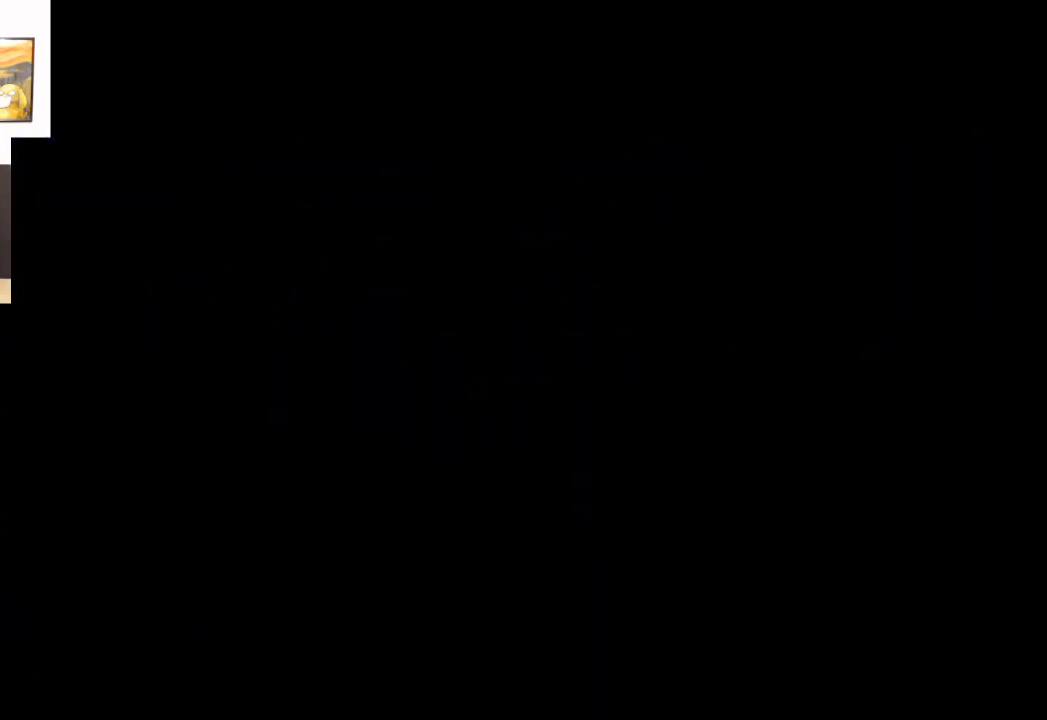
{"buttons": [], "left_stick": "center", "right_stick": "center", "events": []}